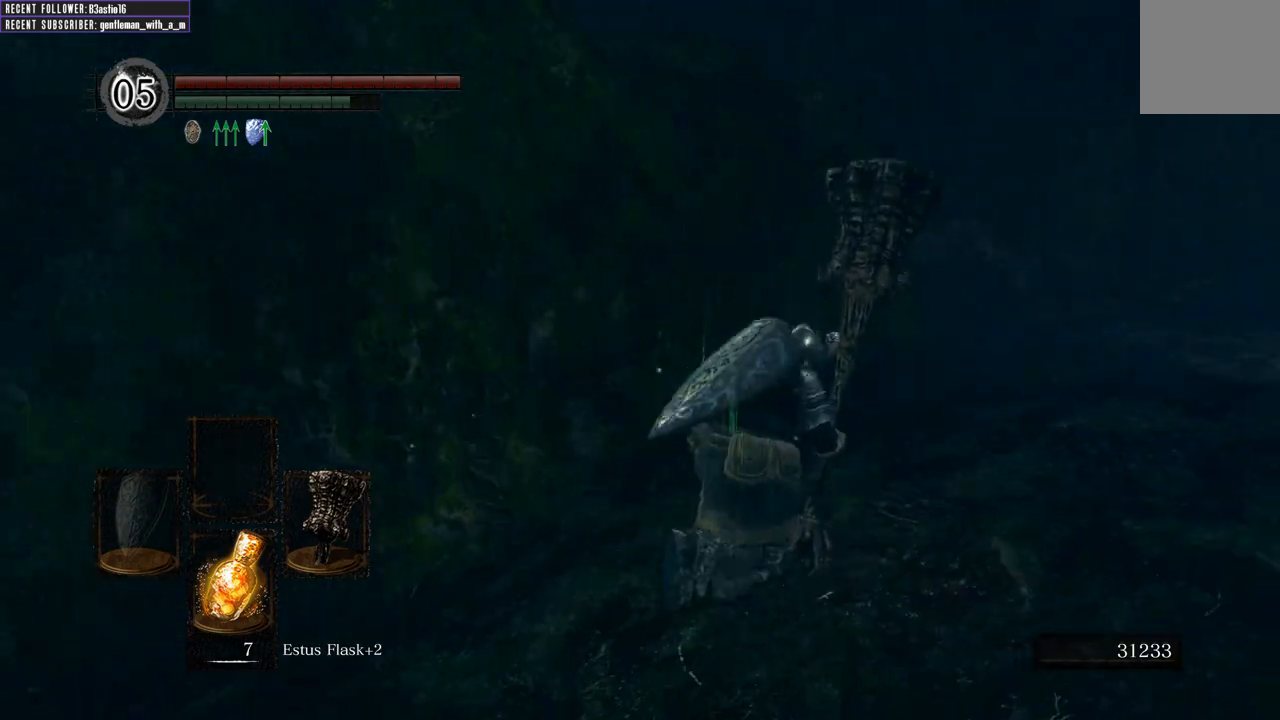
Gameplay with a controller (Xbox layout); each line is a JSON object with the inputs held at the frame after it. "events" lists button and stick changes between this image and that frame as [ms after this image, input, new state], when the widget could be followed in between.
{"buttons": ["B"], "left_stick": "down", "right_stick": "center", "events": [[233, "left_stick", "down-right"], [367, "left_stick", "down"], [467, "L1", "up"]]}
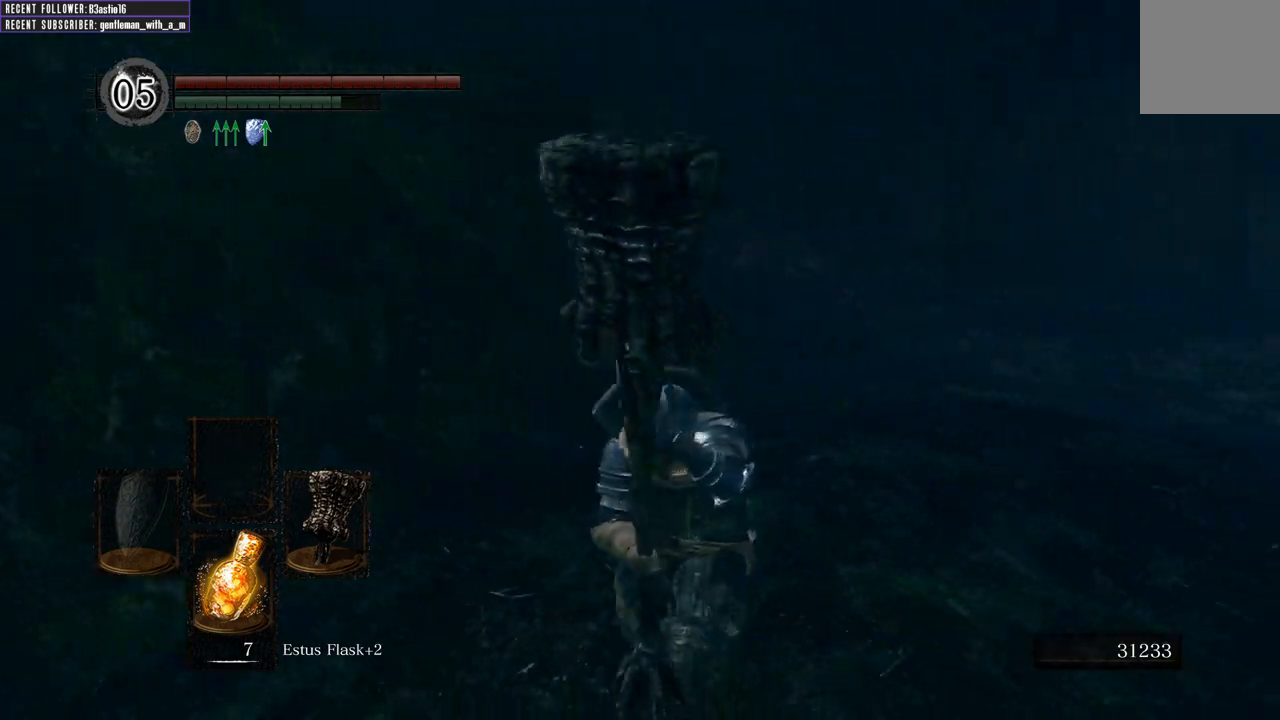
{"buttons": [], "left_stick": "up-left", "right_stick": "center", "events": [[17, "B", "up"], [267, "left_stick", "left"], [367, "left_stick", "up-left"]]}
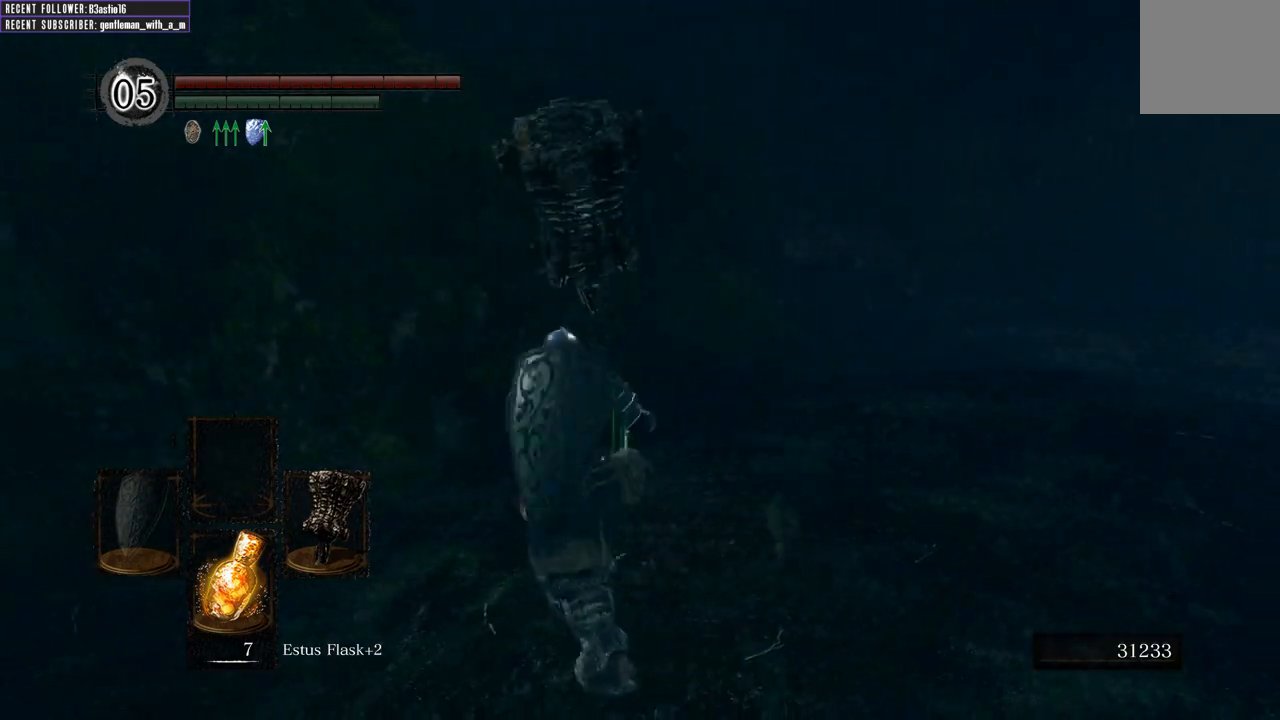
{"buttons": ["R1"], "left_stick": "up-left", "right_stick": "up", "events": [[283, "right_stick", "up"], [350, "R1", "down"]]}
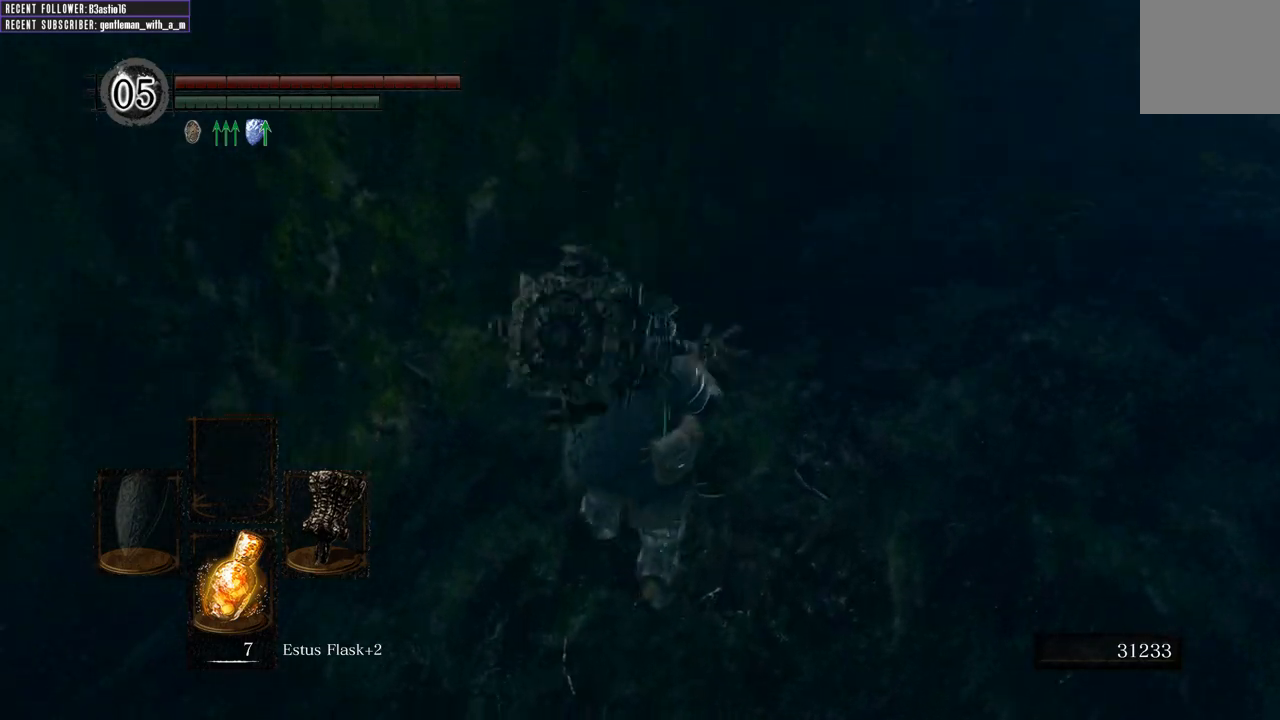
{"buttons": [], "left_stick": "up-left", "right_stick": "down", "events": [[50, "R1", "up"], [83, "right_stick", "center"], [300, "right_stick", "down"]]}
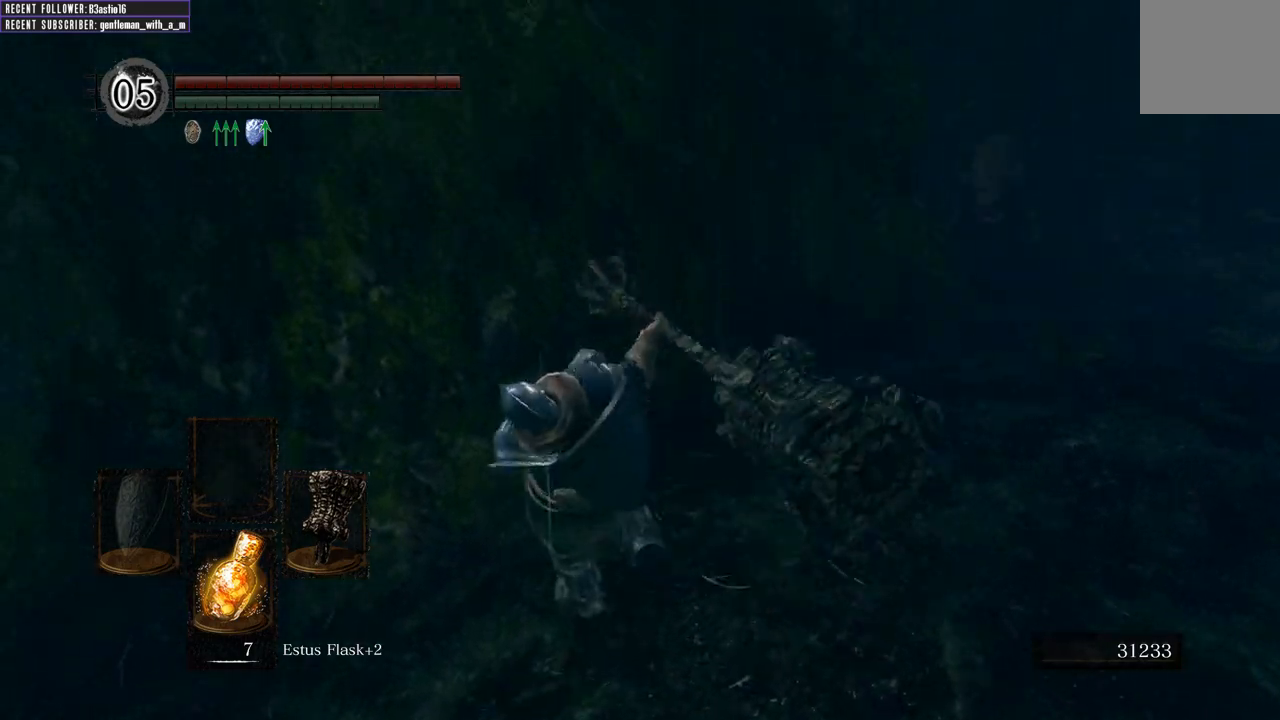
{"buttons": [], "left_stick": "up-left", "right_stick": "center", "events": [[17, "right_stick", "center"]]}
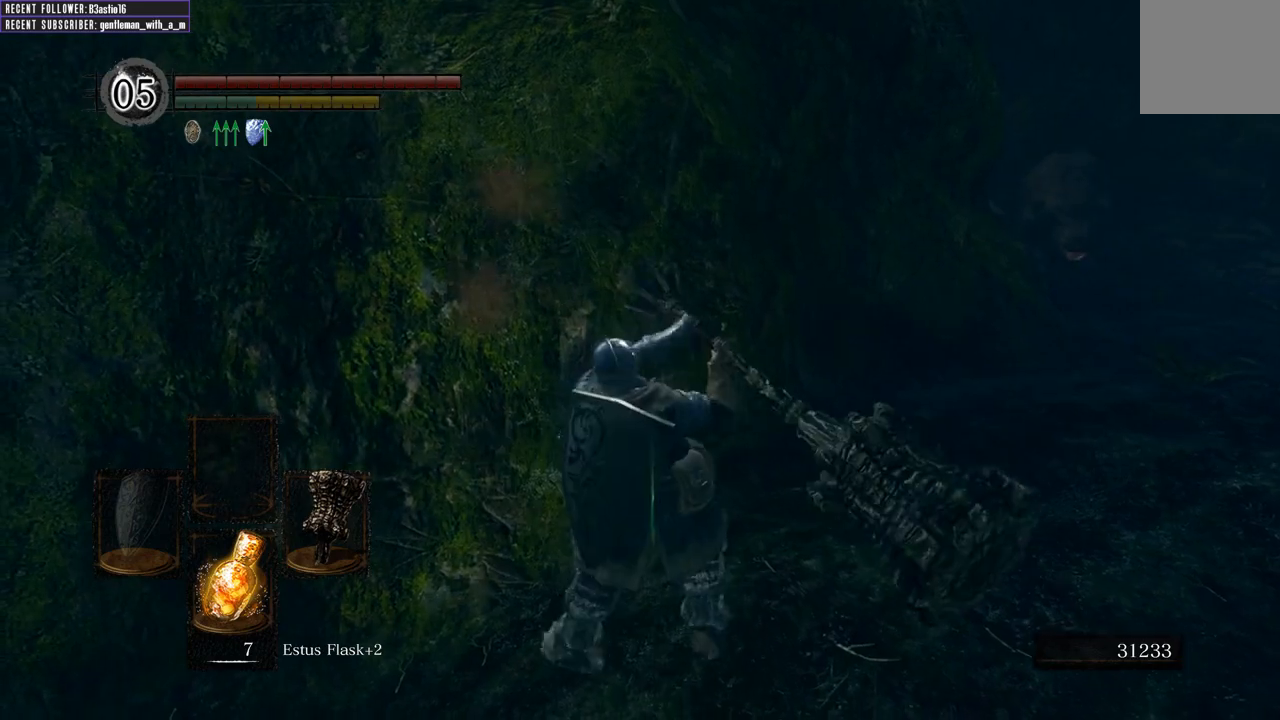
{"buttons": [], "left_stick": "left", "right_stick": "left", "events": [[83, "right_stick", "right"], [117, "left_stick", "left"], [217, "right_stick", "center"], [300, "right_stick", "left"]]}
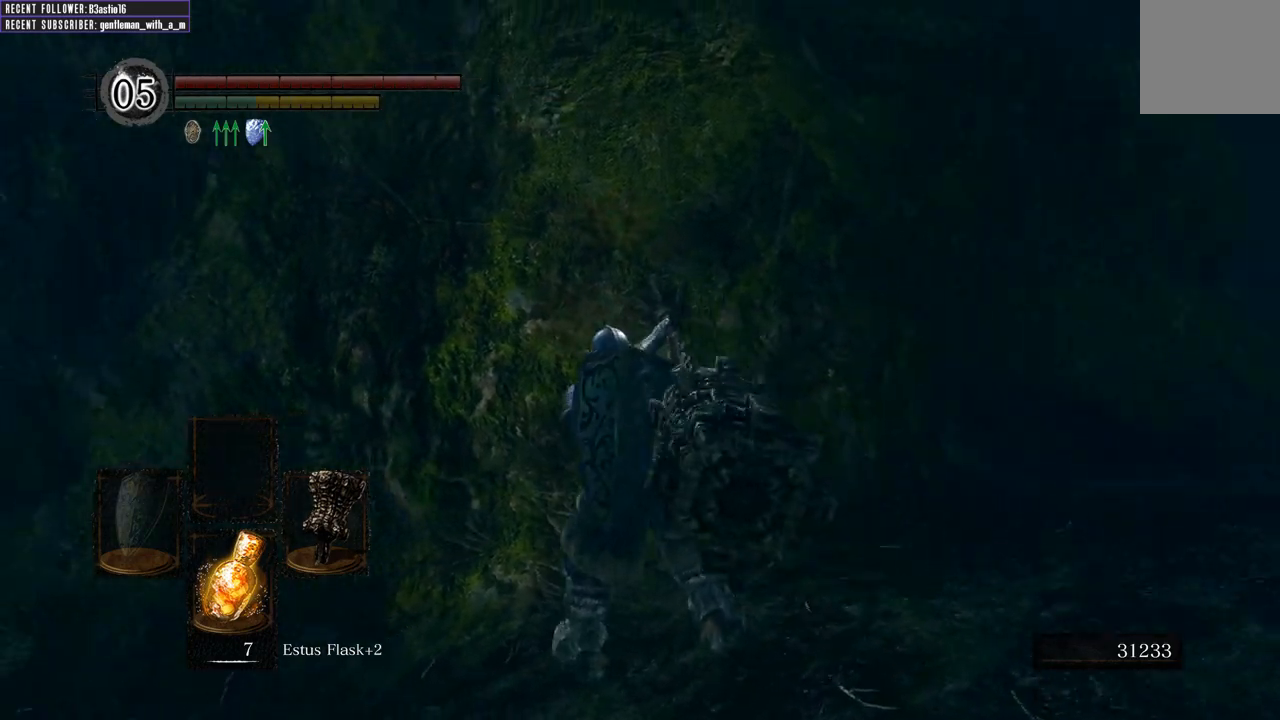
{"buttons": ["B"], "left_stick": "down", "right_stick": "center", "events": [[17, "right_stick", "center"], [117, "right_stick", "right"], [267, "left_stick", "down"], [383, "right_stick", "center"], [450, "B", "down"]]}
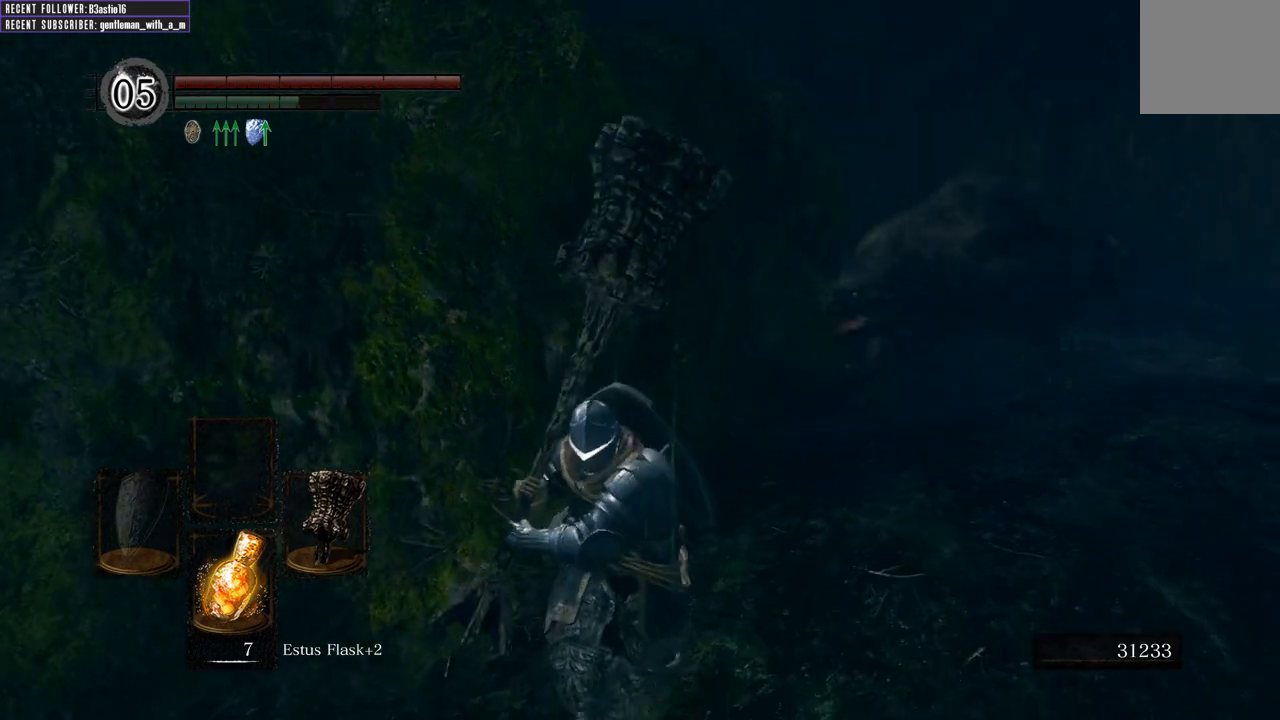
{"buttons": ["B", "L1"], "left_stick": "left", "right_stick": "center", "events": [[50, "L1", "down"], [67, "left_stick", "down-left"], [500, "left_stick", "left"]]}
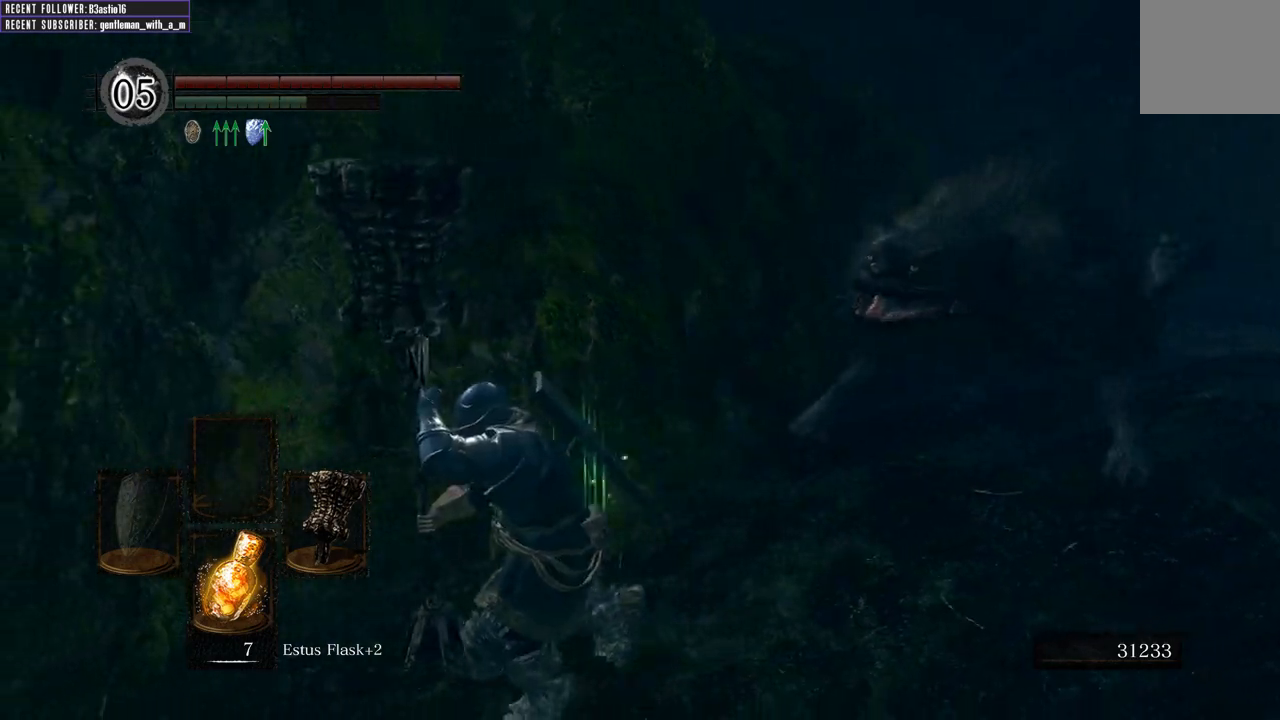
{"buttons": ["B", "L1"], "left_stick": "left", "right_stick": "center", "events": []}
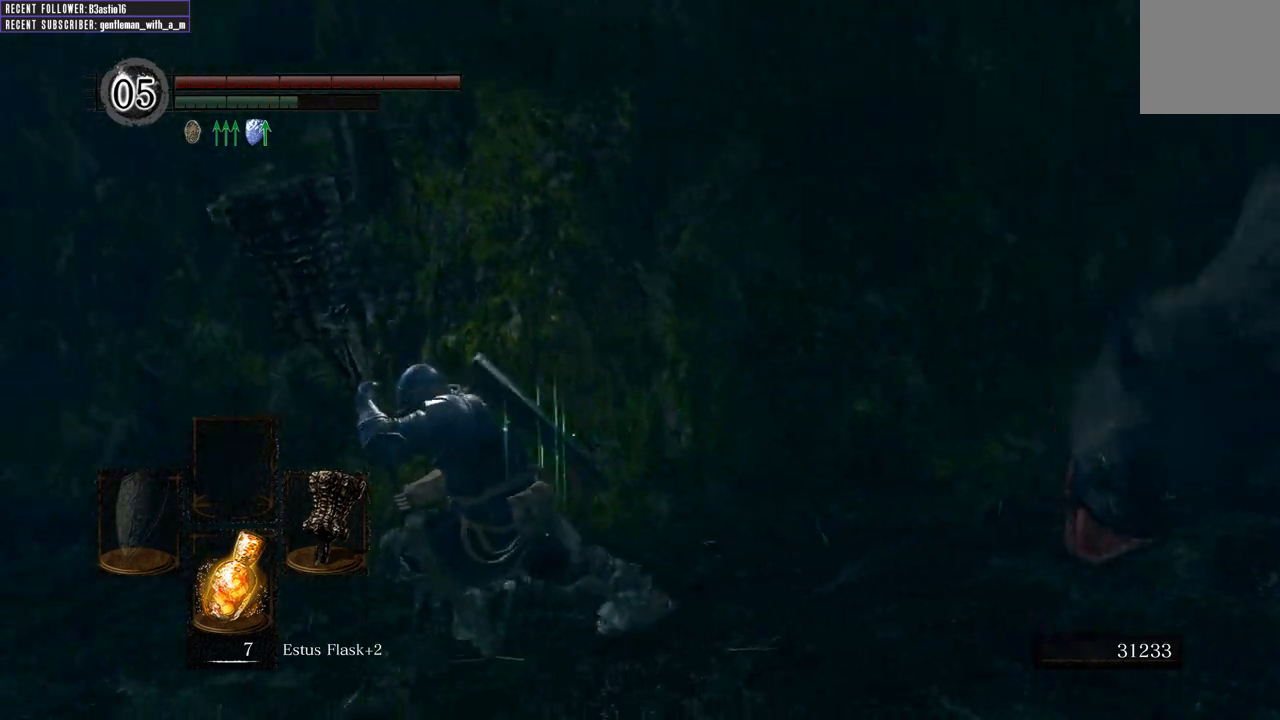
{"buttons": ["B", "L1"], "left_stick": "up", "right_stick": "center", "events": [[100, "right_stick", "left"], [167, "left_stick", "up-left"], [433, "right_stick", "center"], [450, "left_stick", "up"]]}
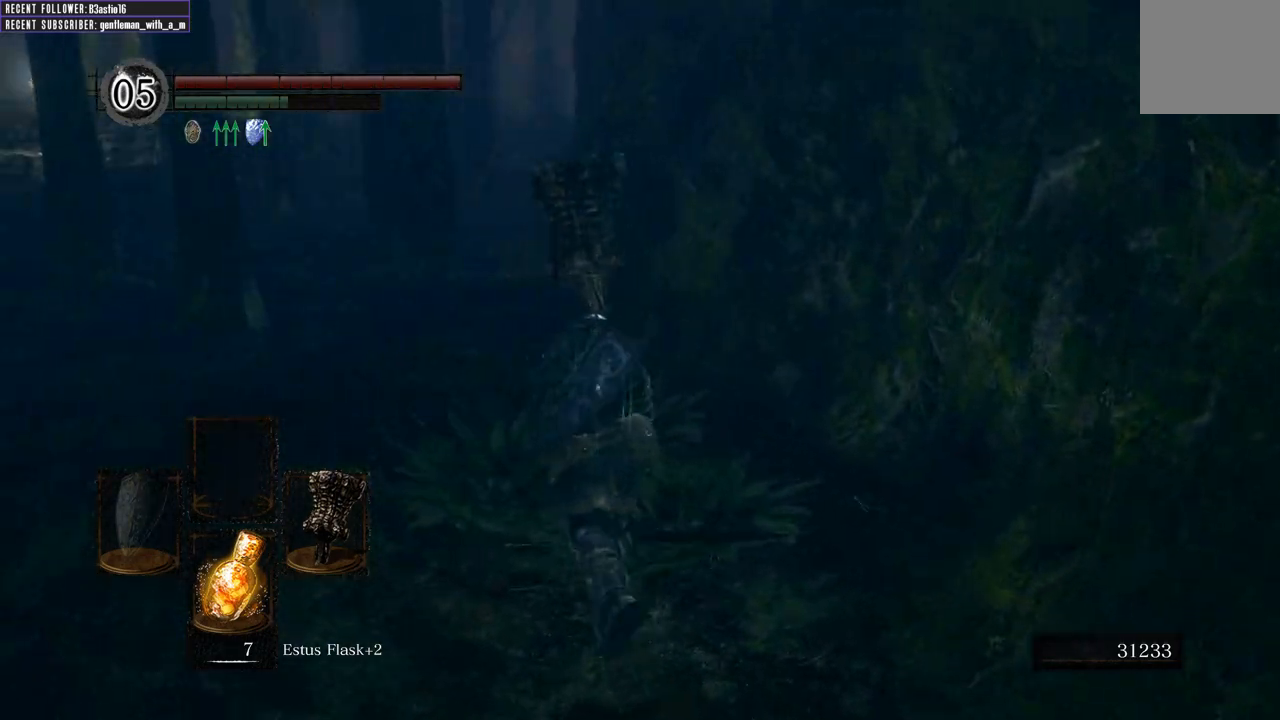
{"buttons": ["B", "L1"], "left_stick": "up", "right_stick": "left", "events": [[400, "right_stick", "left"]]}
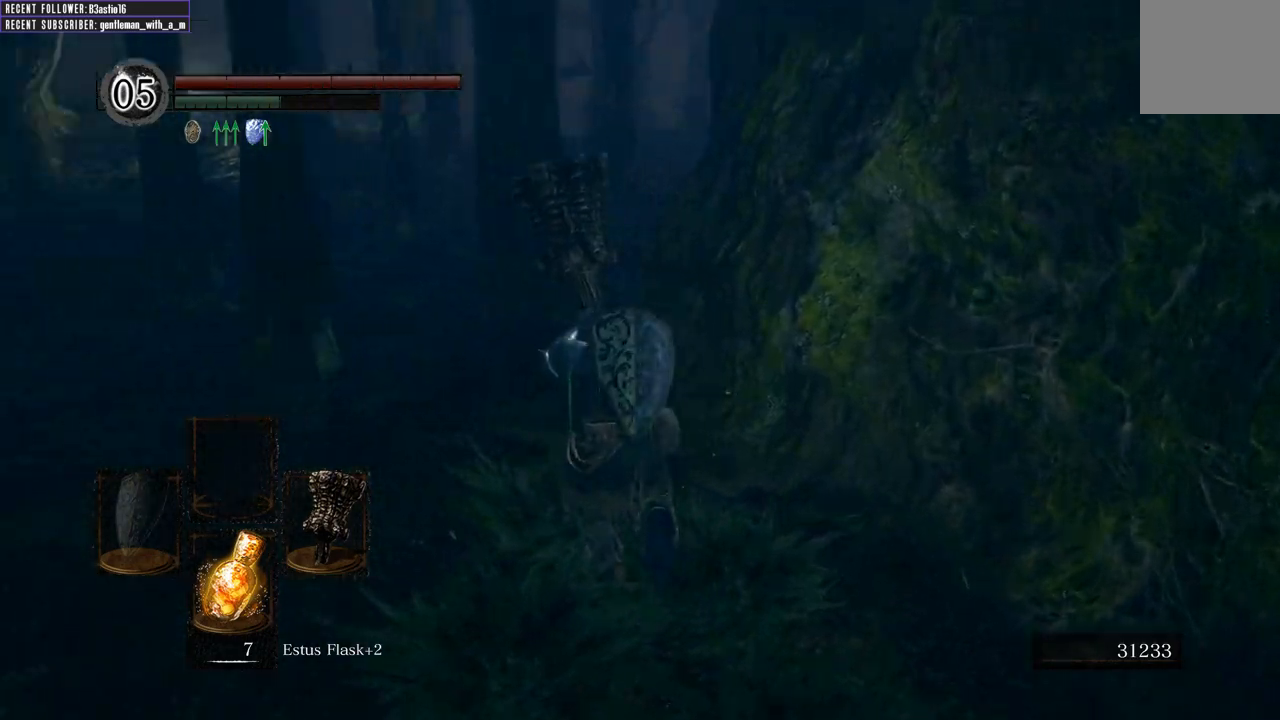
{"buttons": ["B", "L1"], "left_stick": "up", "right_stick": "center", "events": [[117, "right_stick", "center"]]}
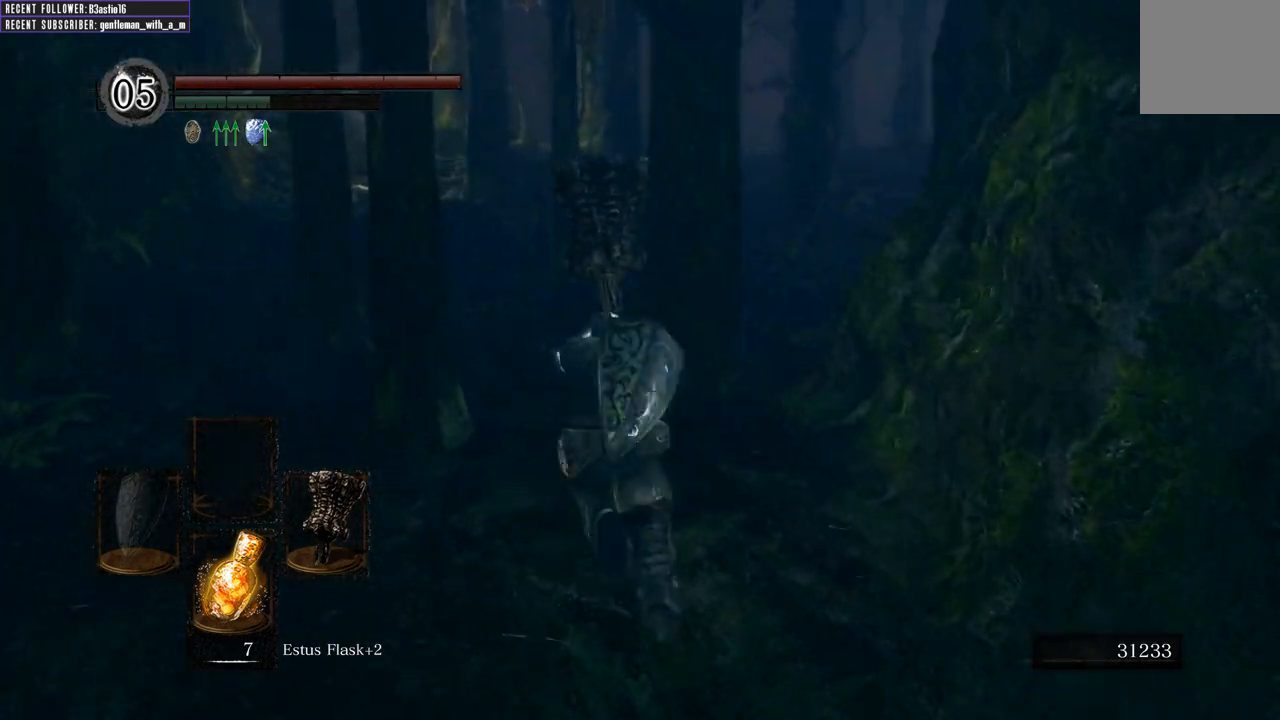
{"buttons": ["B", "L1"], "left_stick": "up", "right_stick": "center", "events": []}
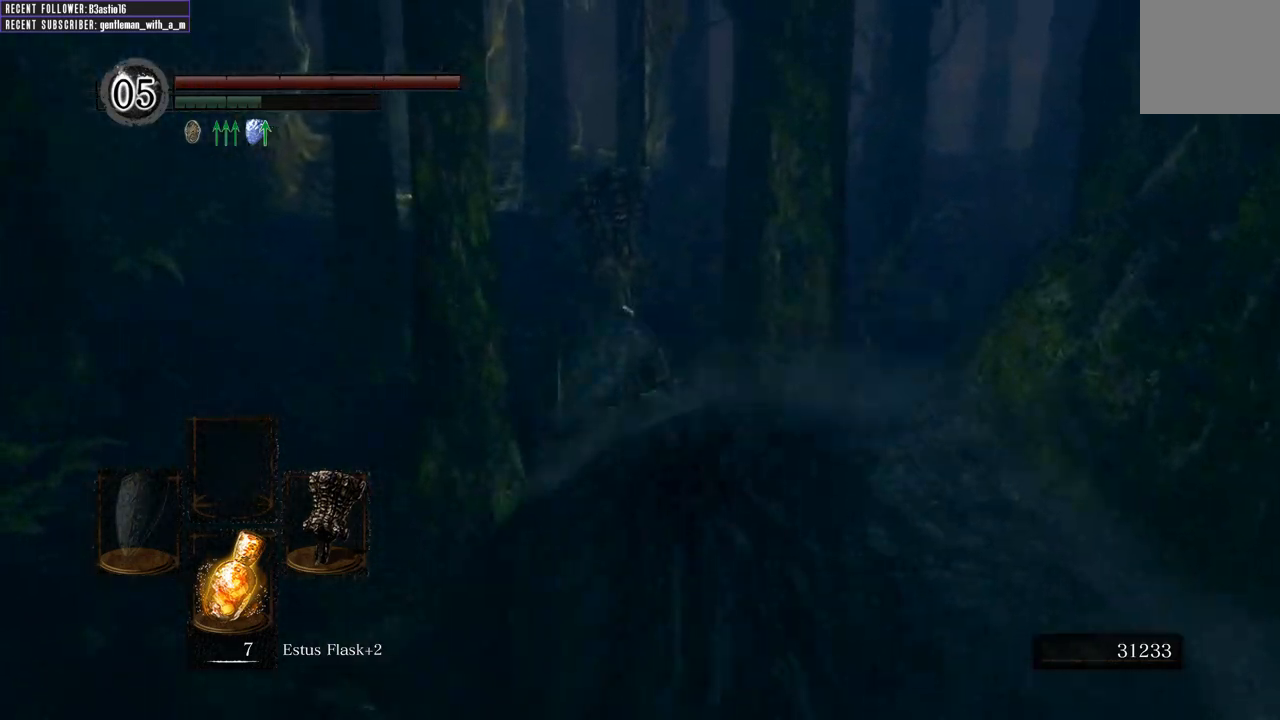
{"buttons": ["B", "L1"], "left_stick": "up", "right_stick": "left", "events": [[467, "right_stick", "left"]]}
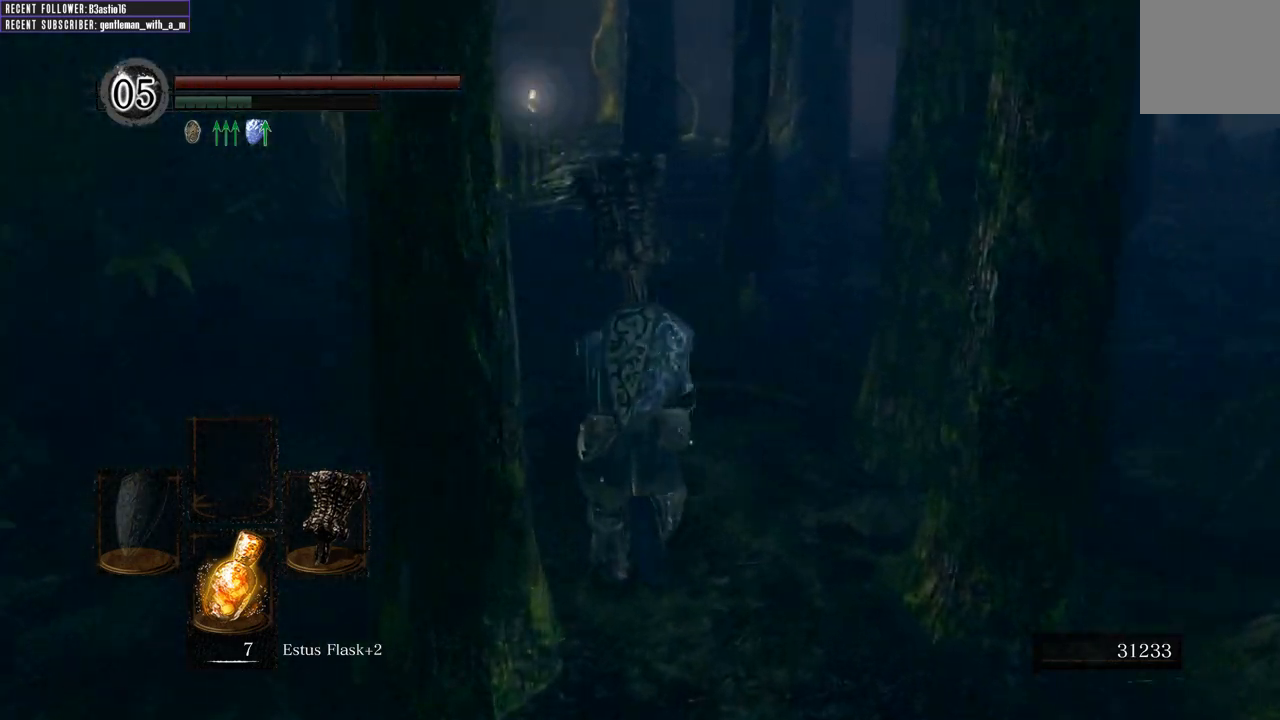
{"buttons": [], "left_stick": "up-right", "right_stick": "left", "events": [[367, "L1", "up"], [367, "left_stick", "up-right"], [400, "B", "up"]]}
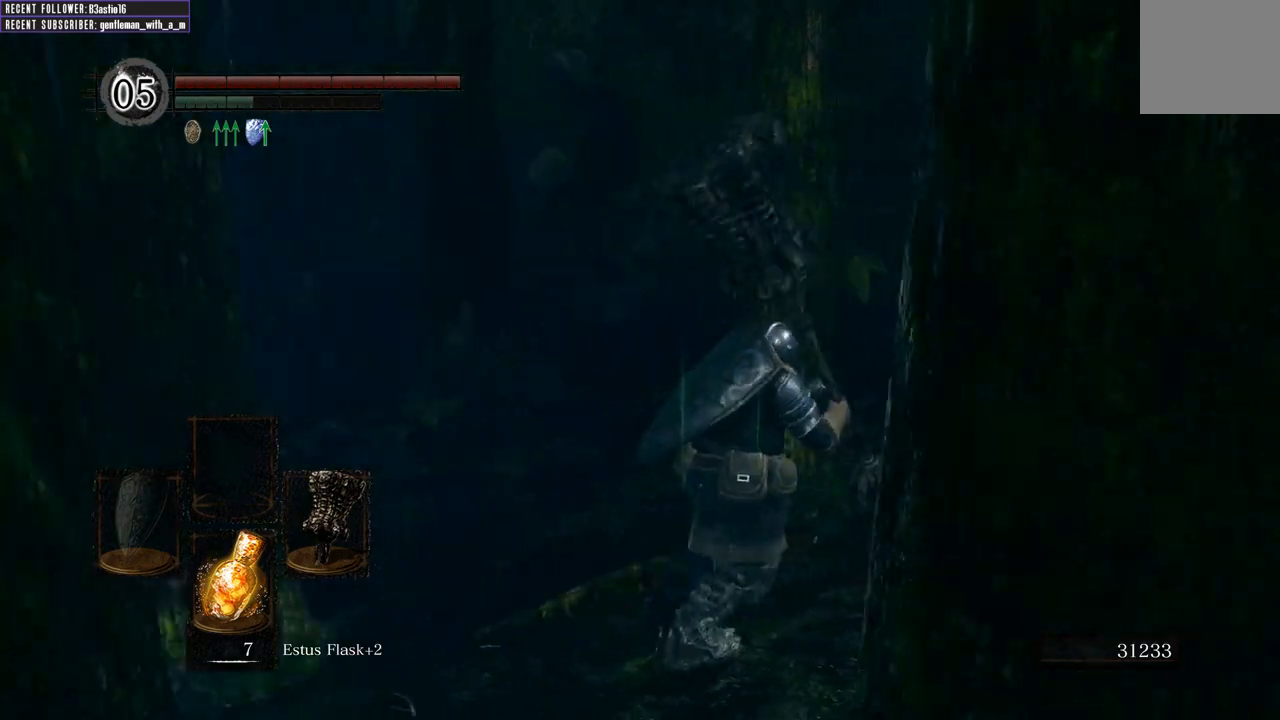
{"buttons": [], "left_stick": "down", "right_stick": "center", "events": [[150, "left_stick", "down-right"], [283, "left_stick", "down"], [467, "right_stick", "center"]]}
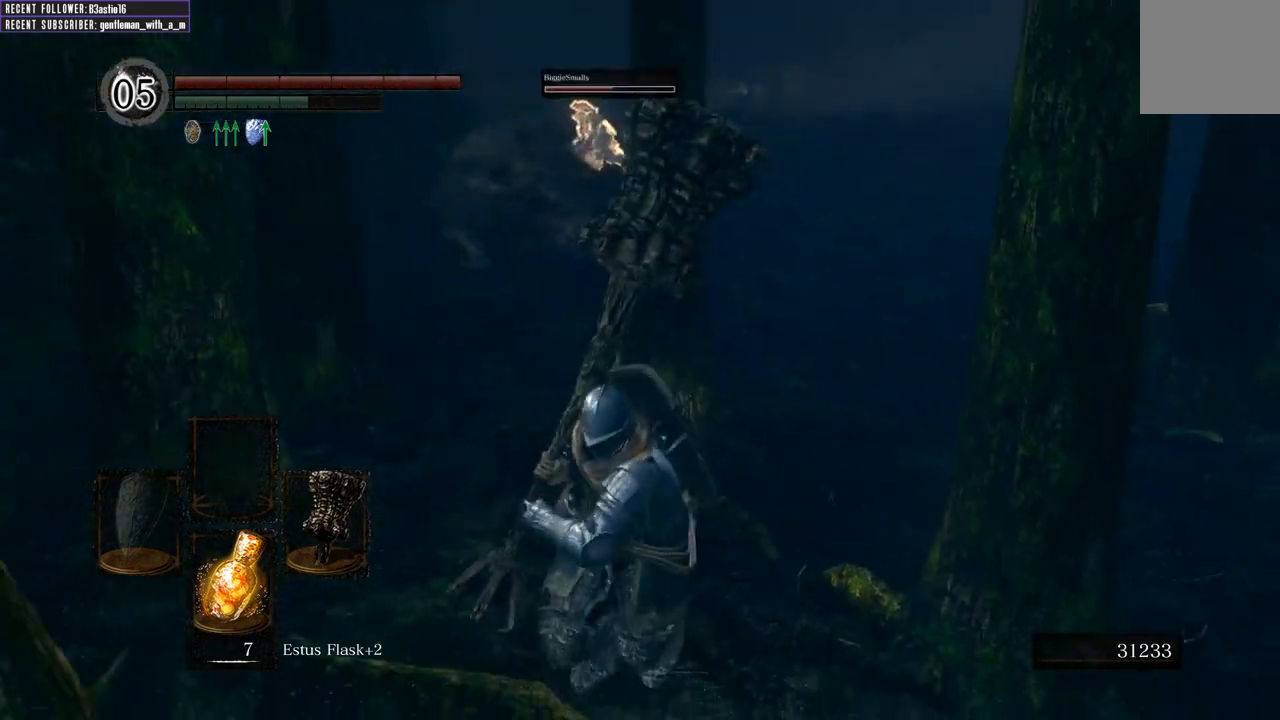
{"buttons": [], "left_stick": "up", "right_stick": "center", "events": [[133, "left_stick", "left"], [350, "right_stick", "left"], [367, "left_stick", "center"], [500, "left_stick", "up"], [500, "right_stick", "center"]]}
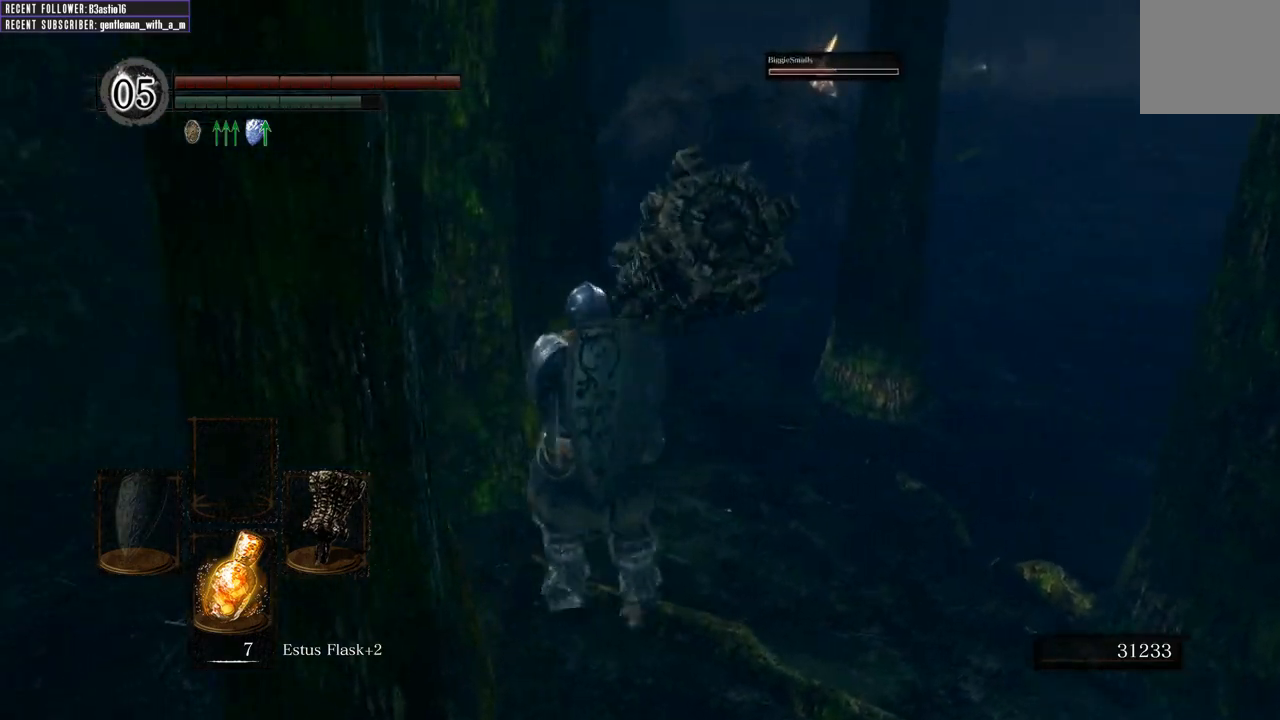
{"buttons": [], "left_stick": "up", "right_stick": "center", "events": []}
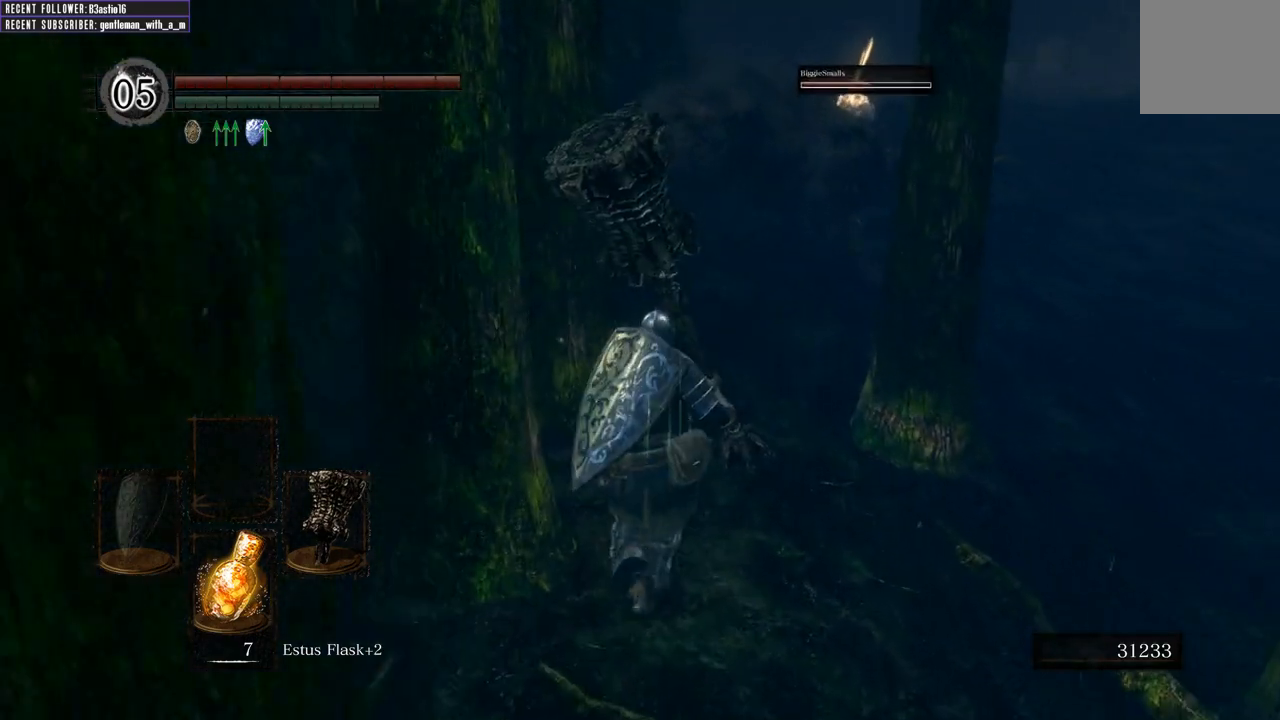
{"buttons": [], "left_stick": "up", "right_stick": "center", "events": []}
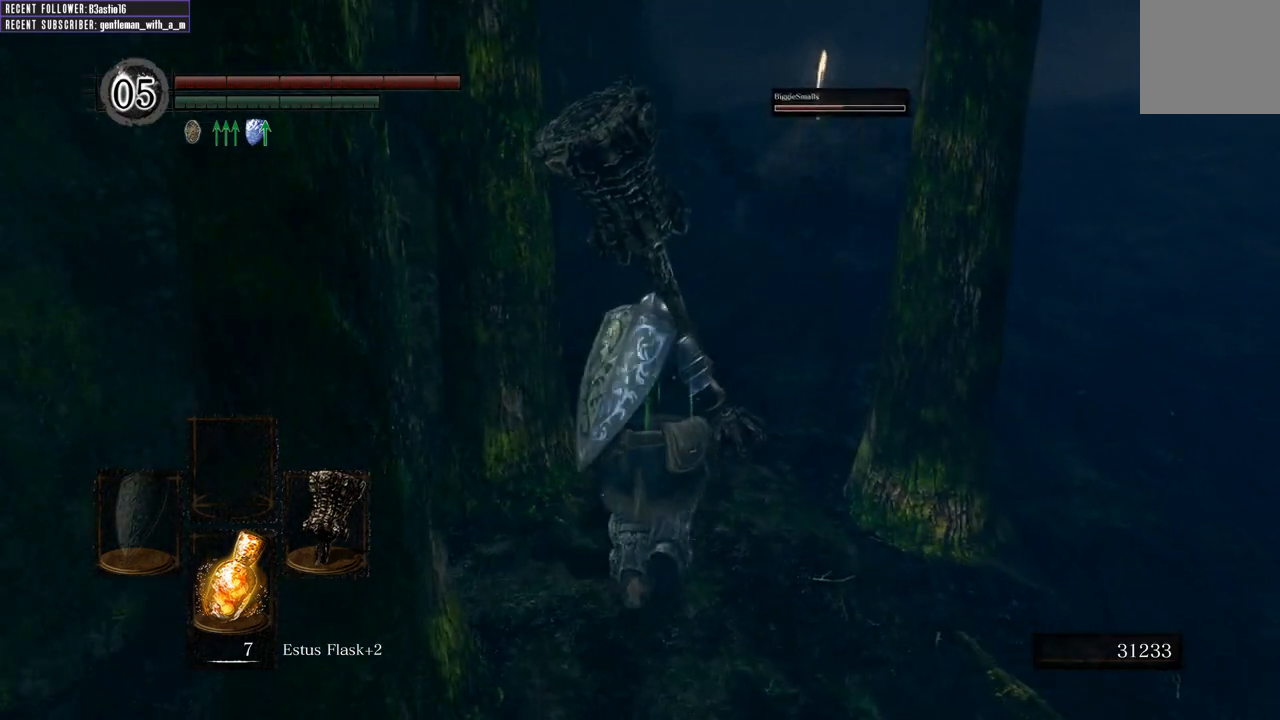
{"buttons": [], "left_stick": "up", "right_stick": "center", "events": [[200, "right_stick", "right"], [317, "right_stick", "center"]]}
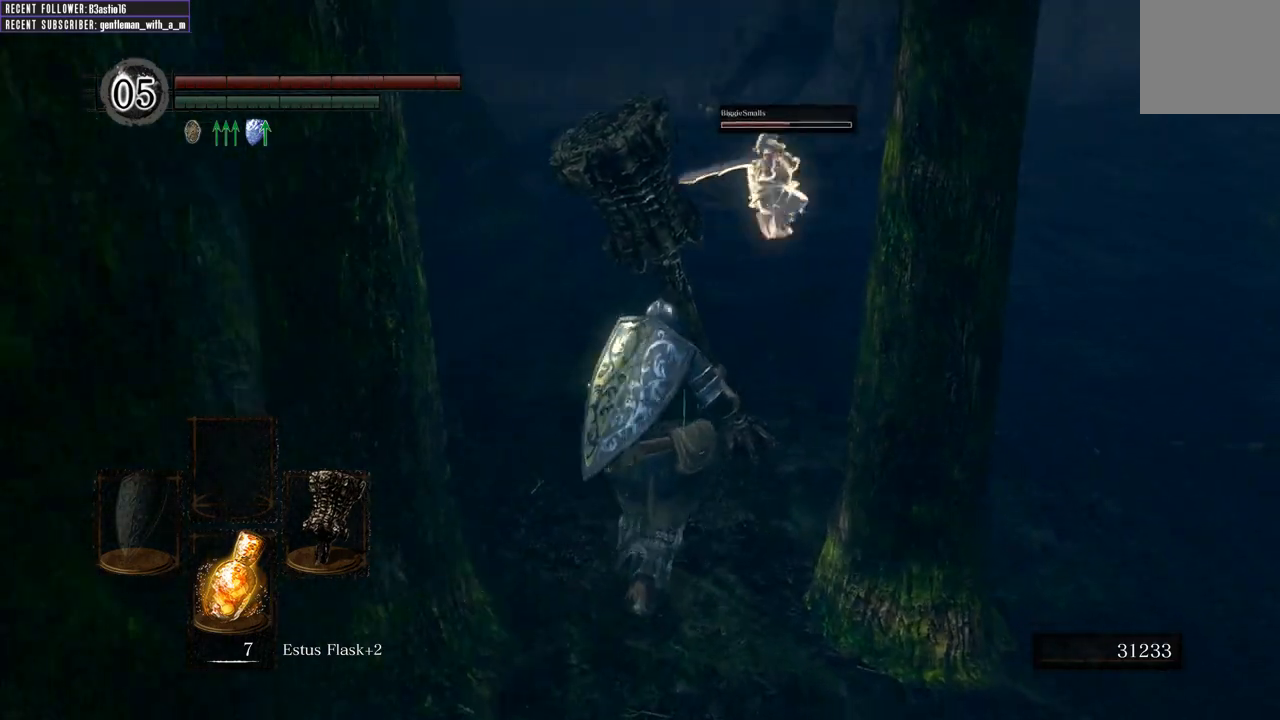
{"buttons": ["B"], "left_stick": "up", "right_stick": "center", "events": [[33, "B", "down"], [200, "left_stick", "up-right"], [333, "right_stick", "right"], [467, "left_stick", "up"], [467, "right_stick", "center"]]}
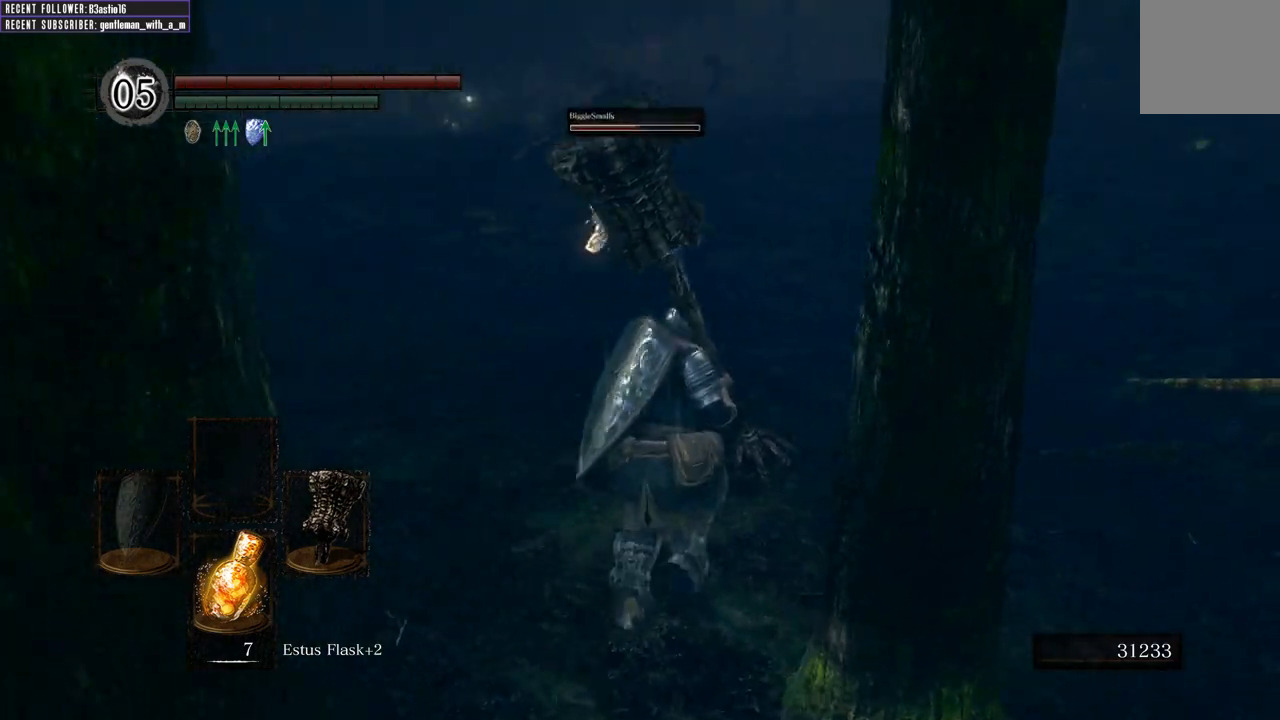
{"buttons": ["B"], "left_stick": "up", "right_stick": "center", "events": []}
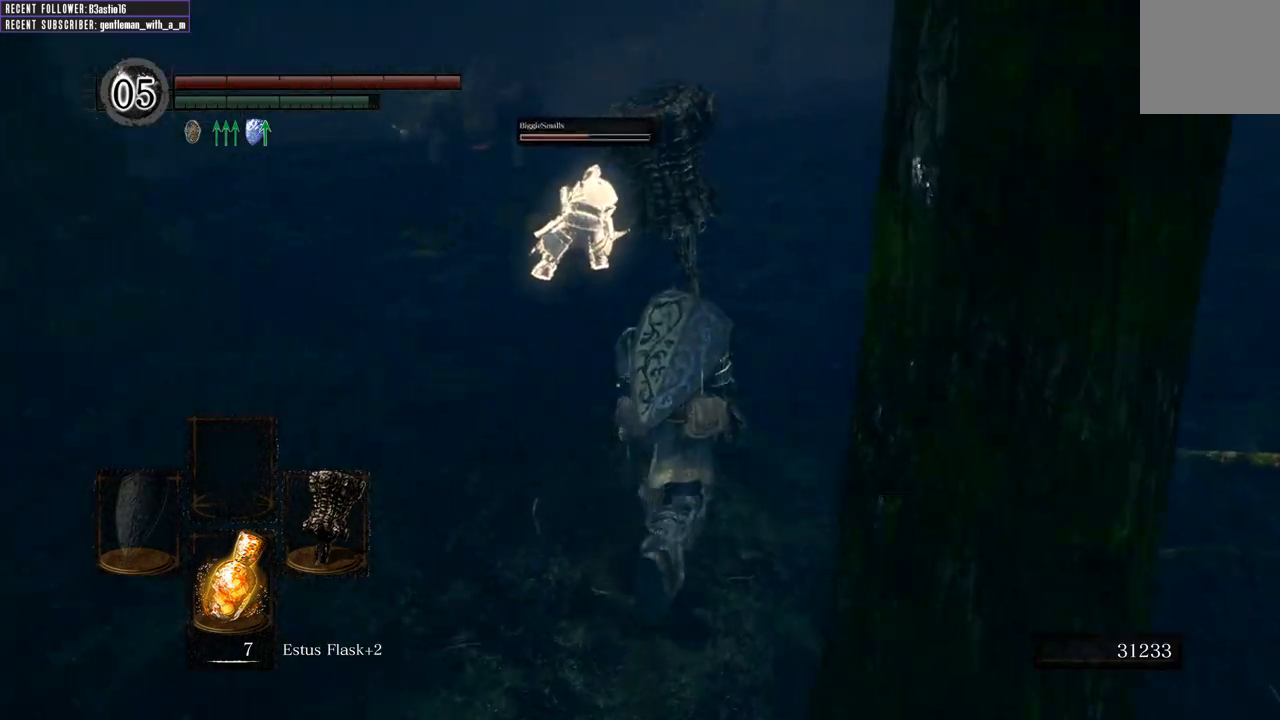
{"buttons": ["B"], "left_stick": "left", "right_stick": "center", "events": [[167, "left_stick", "up-left"], [283, "left_stick", "left"]]}
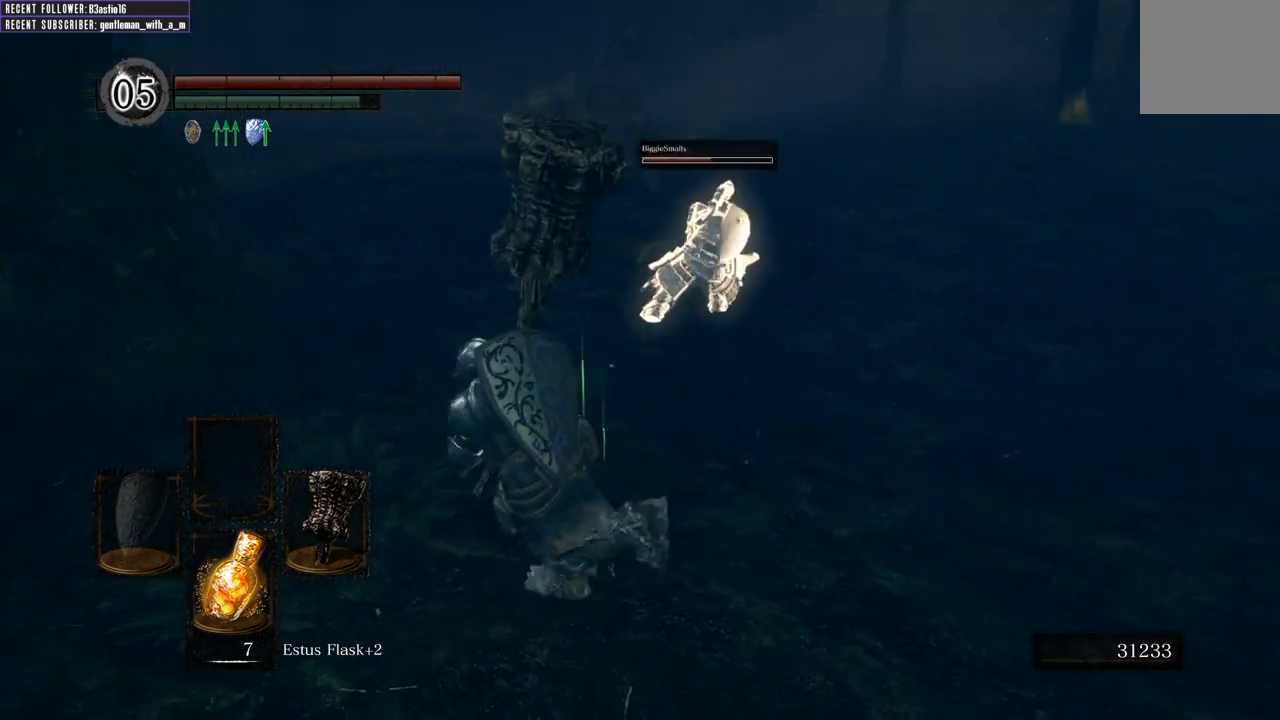
{"buttons": ["B"], "left_stick": "up-left", "right_stick": "right", "events": [[17, "left_stick", "up-left"], [83, "B", "up"], [300, "right_stick", "right"], [467, "B", "down"]]}
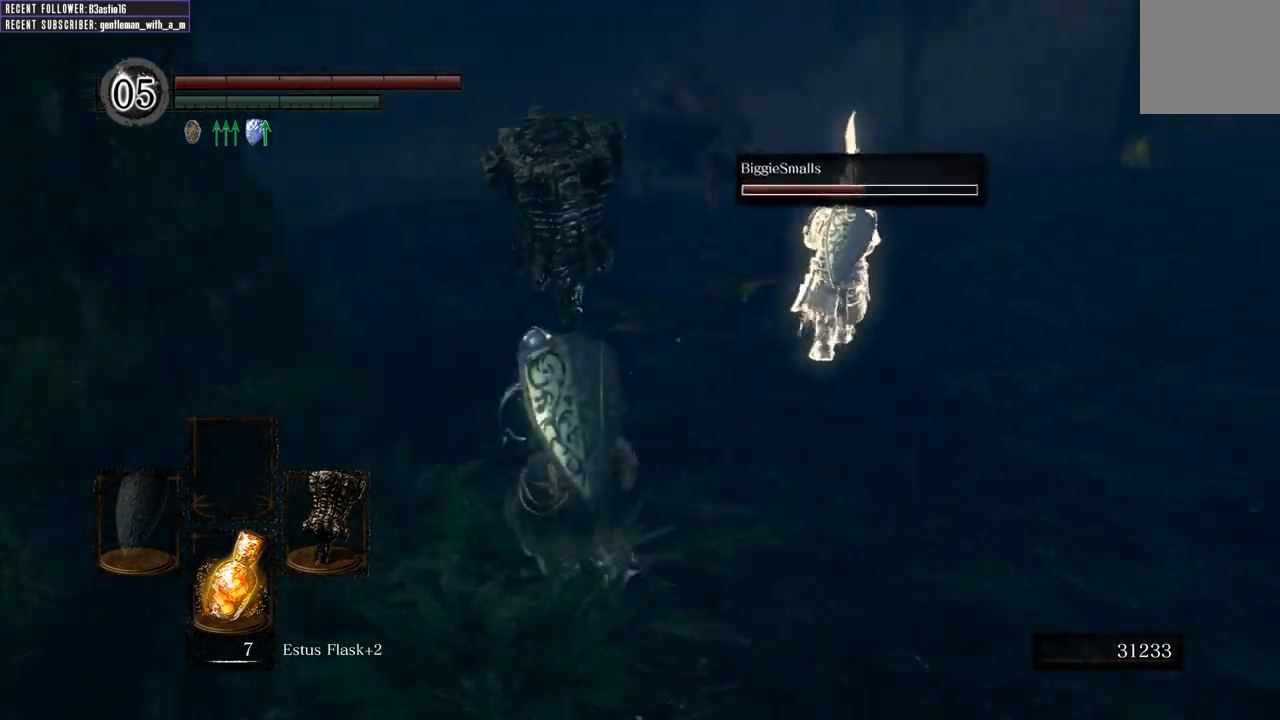
{"buttons": ["B", "L1"], "left_stick": "up-left", "right_stick": "right"}
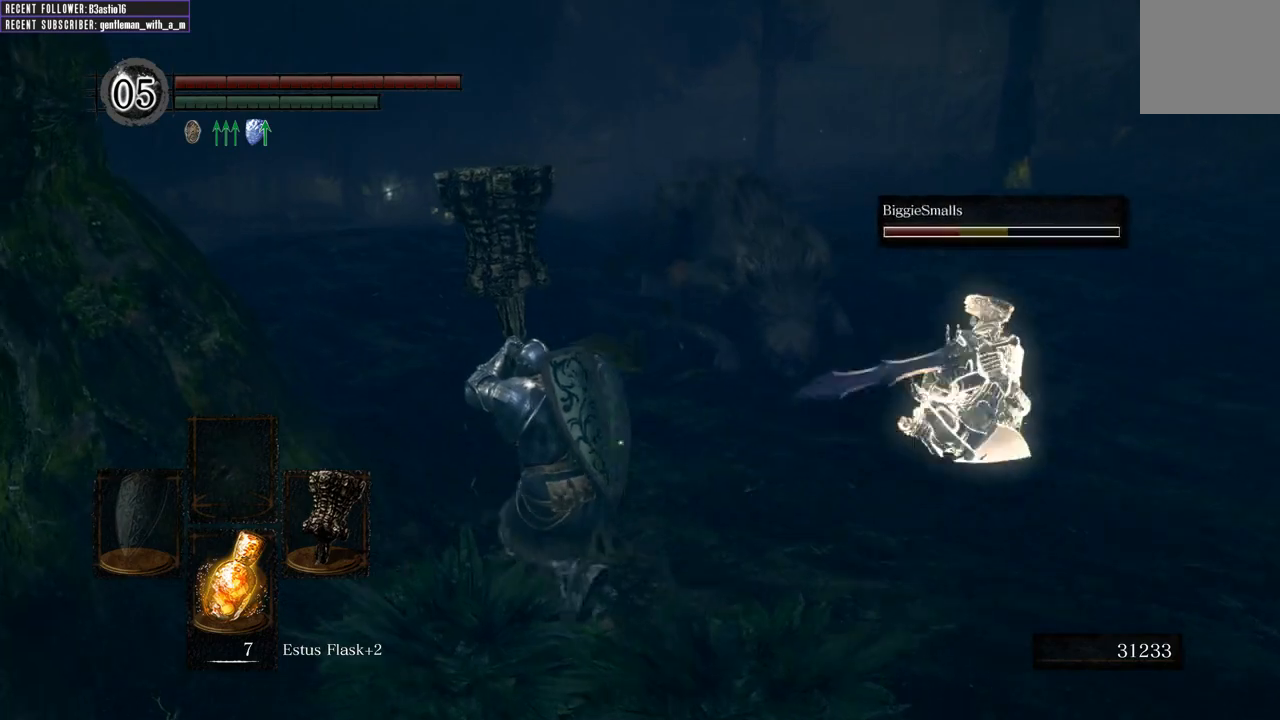
{"buttons": ["B"], "left_stick": "up", "right_stick": "center", "events": [[217, "L1", "up"], [217, "left_stick", "up"], [233, "right_stick", "center"]]}
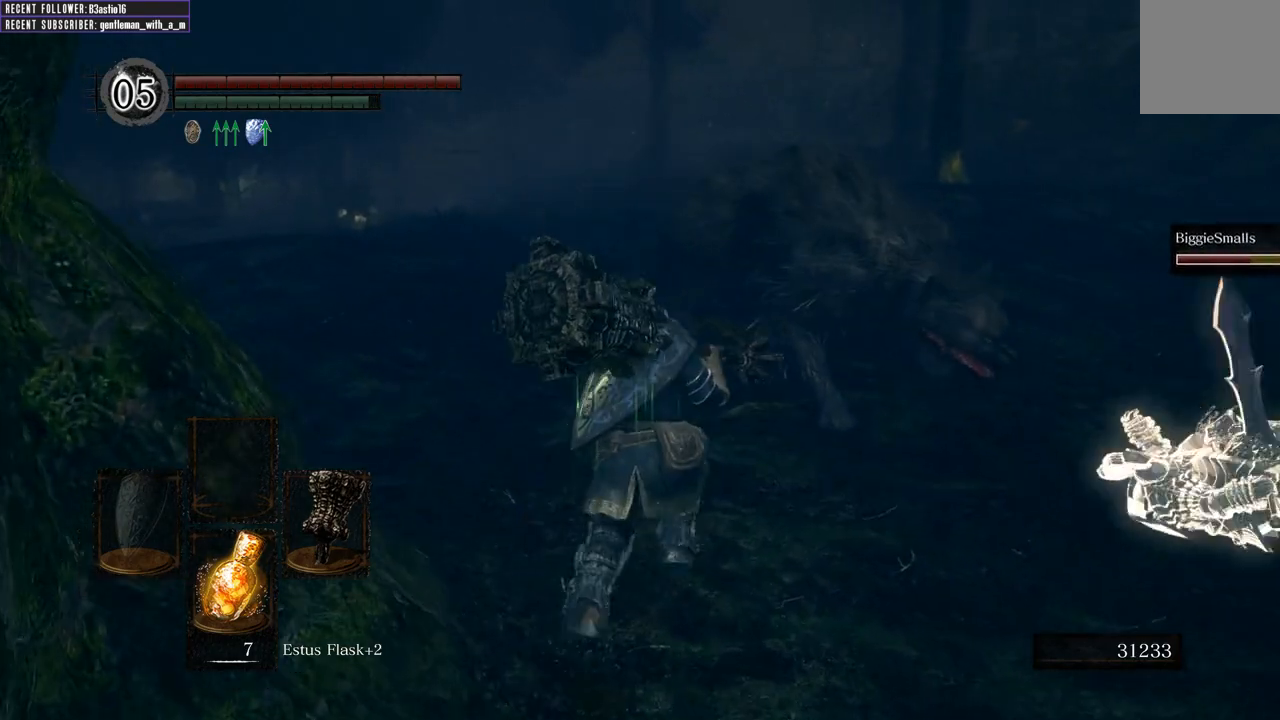
{"buttons": [], "left_stick": "up", "right_stick": "center", "events": [[117, "R1", "down"], [267, "B", "up"], [283, "R1", "up"]]}
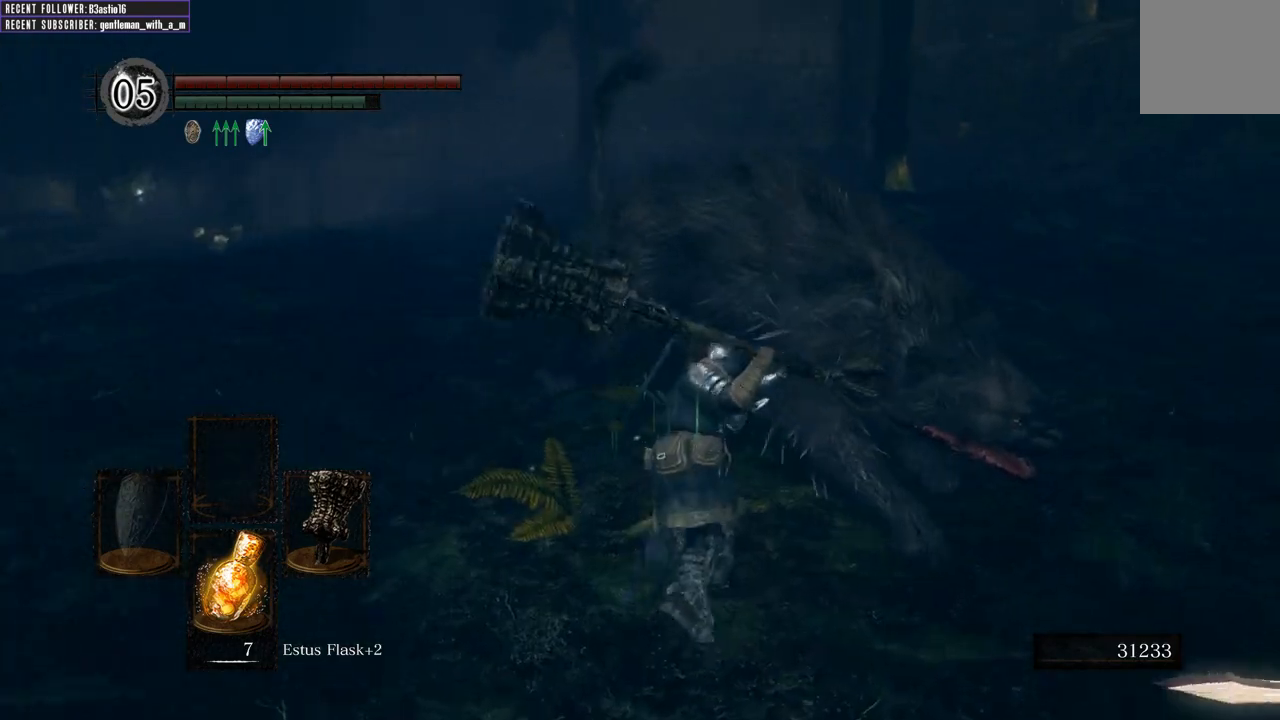
{"buttons": [], "left_stick": "up-right", "right_stick": "right", "events": [[217, "left_stick", "up-right"], [233, "right_stick", "right"]]}